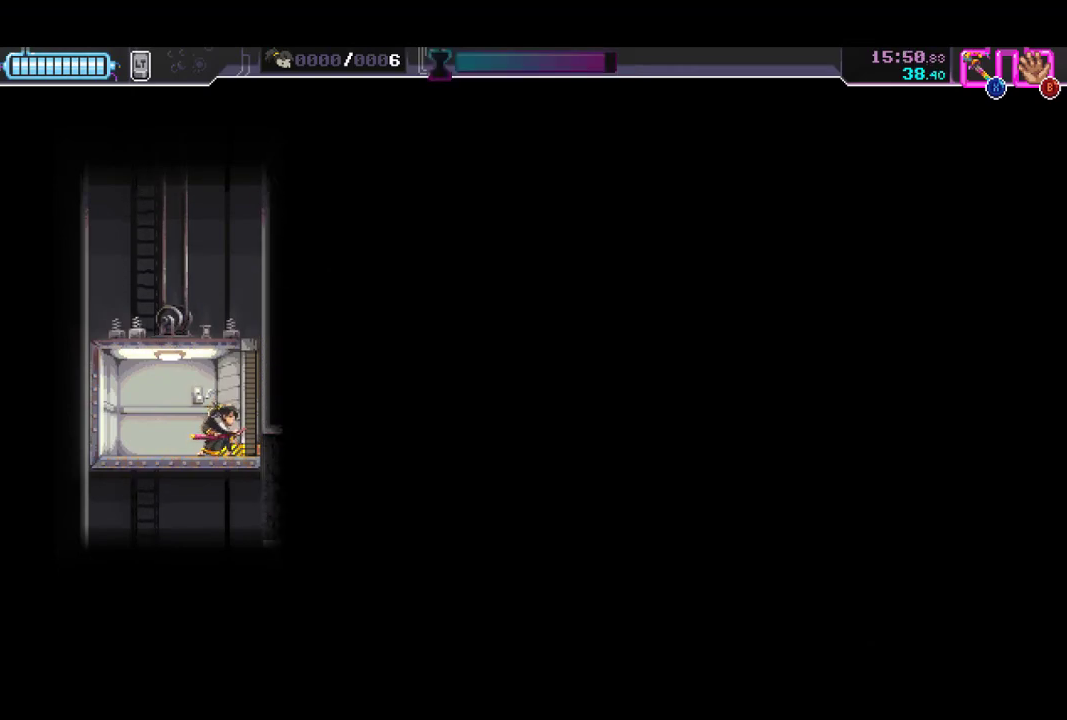
Gameplay with a controller (Xbox layout); each line is a JSON object with the inputs held at the frame after it. "button_events" lists button changes between this image and that frame as [ms after this image, input, new state], when the widget could be followed in between (sticks are given only as held states). This document gives stick clicks only as held states, not as events. Not read: R3 right_stick.
{"buttons": [], "left_stick": "center", "button_events": []}
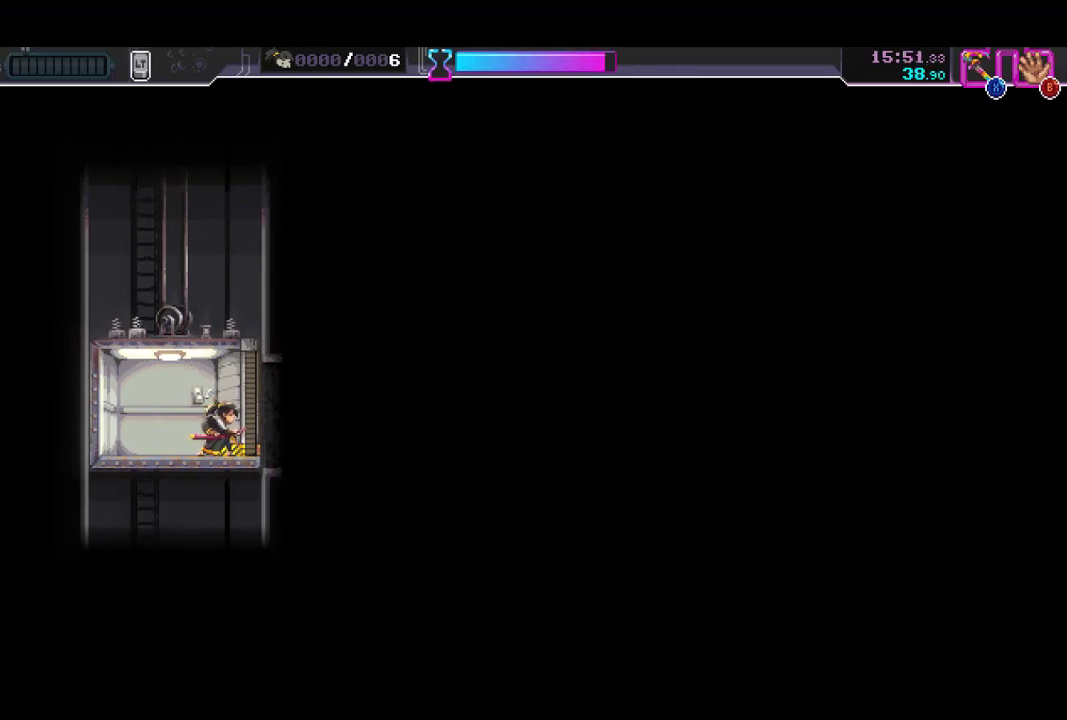
{"buttons": [], "left_stick": "center", "button_events": []}
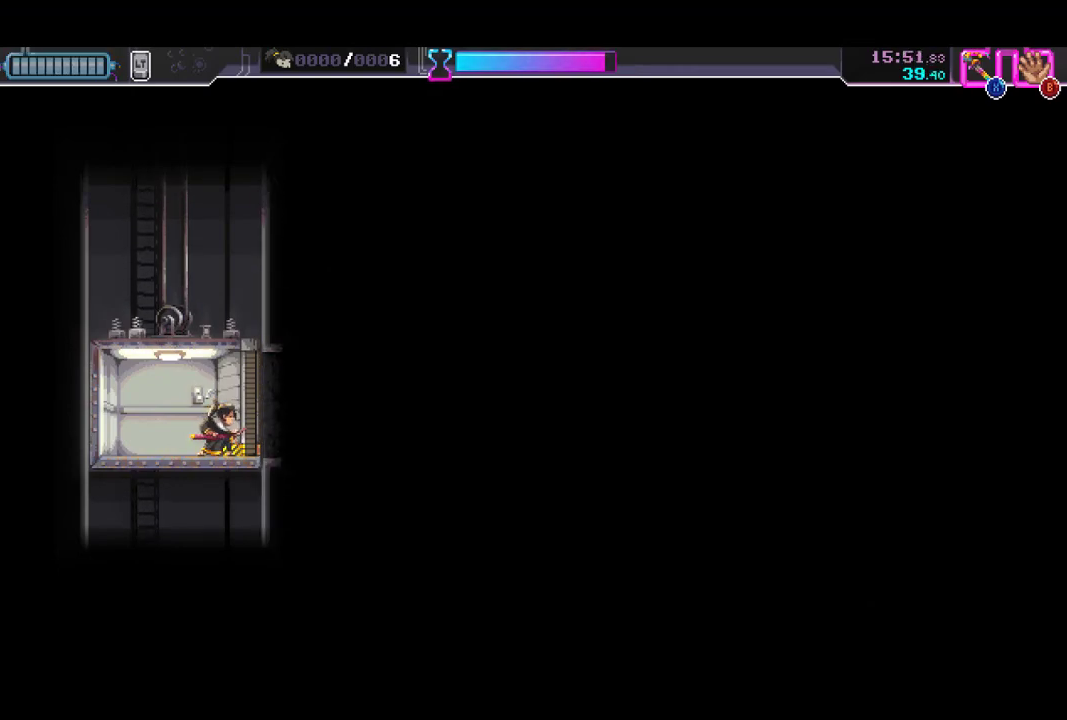
{"buttons": [], "left_stick": "center", "button_events": []}
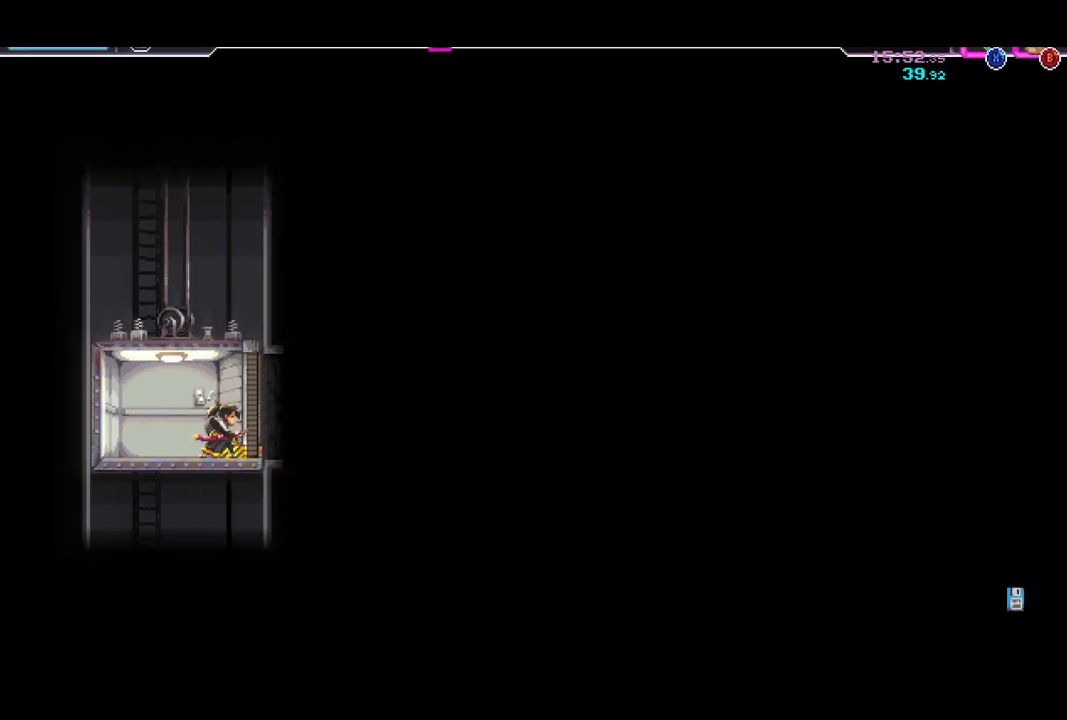
{"buttons": [], "left_stick": "center", "button_events": []}
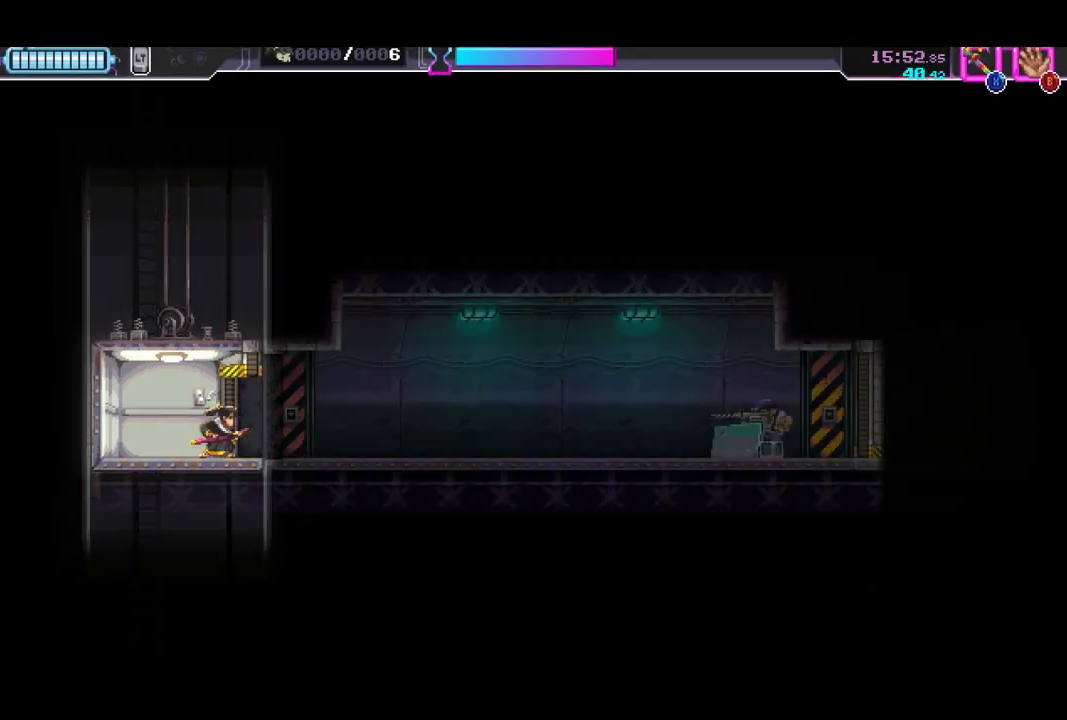
{"buttons": ["R2"], "left_stick": "center", "button_events": [[67, "R2", "down"], [300, "R2", "up"], [467, "R2", "down"]]}
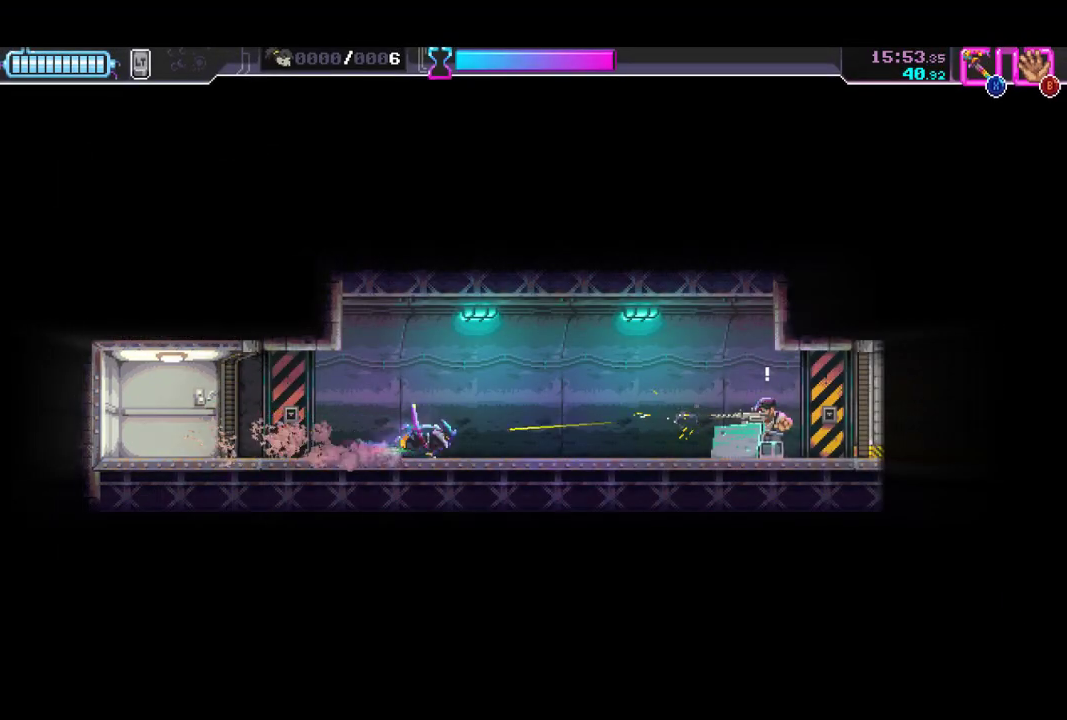
{"buttons": ["R2"], "left_stick": "center", "button_events": [[200, "R2", "up"], [367, "R2", "down"]]}
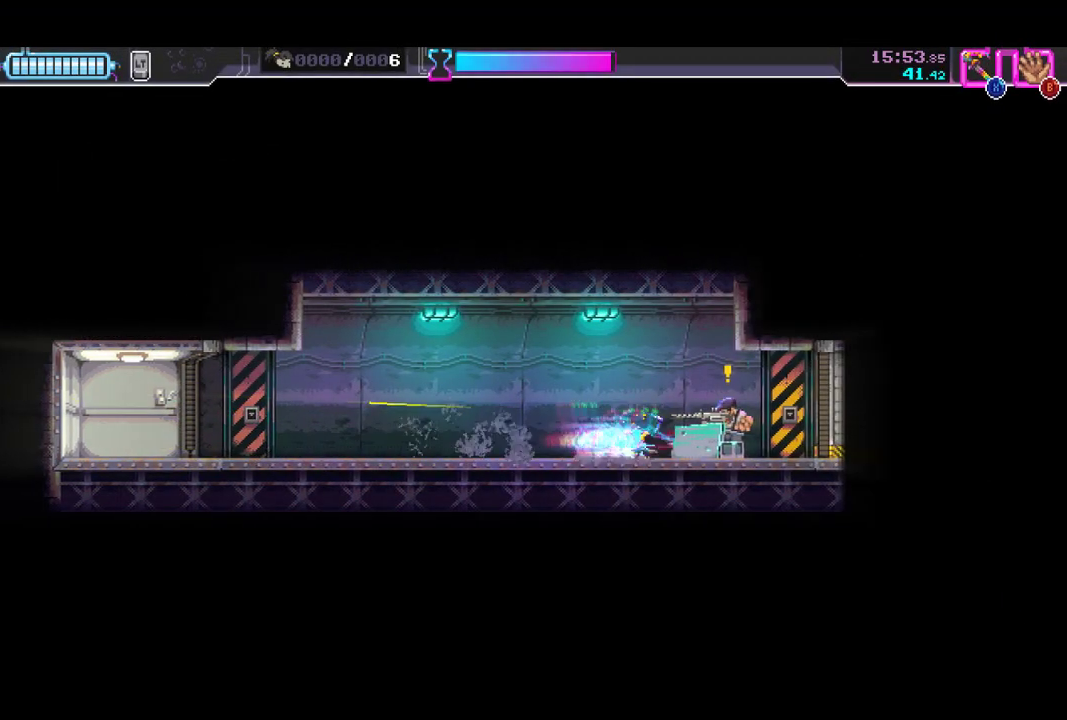
{"buttons": [], "left_stick": "center", "button_events": [[67, "R2", "up"], [100, "X", "down"], [167, "X", "up"], [300, "Y", "down"], [433, "Y", "up"]]}
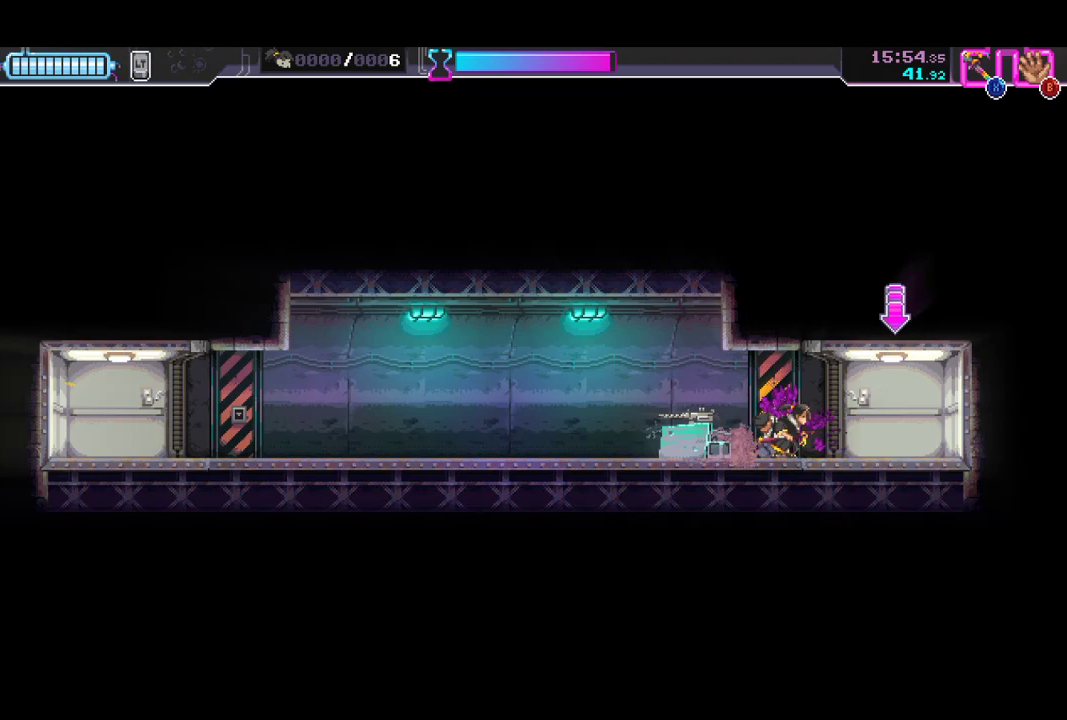
{"buttons": [], "left_stick": "left", "button_events": [[33, "R2", "down"], [333, "R2", "up"]]}
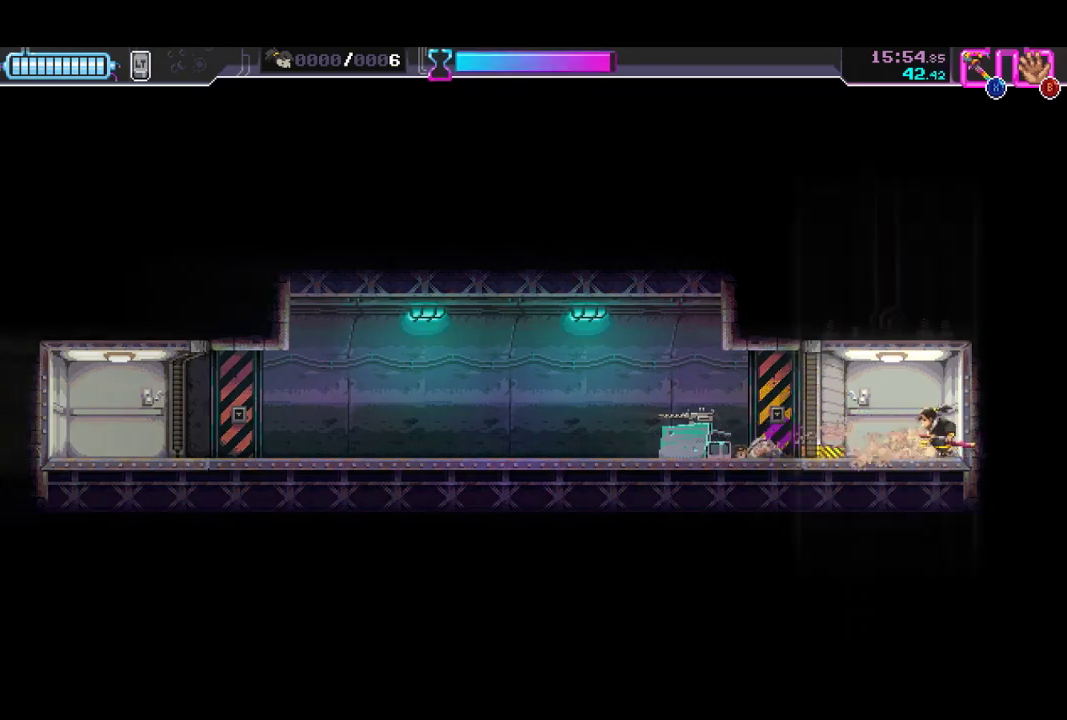
{"buttons": [], "left_stick": "left", "button_events": []}
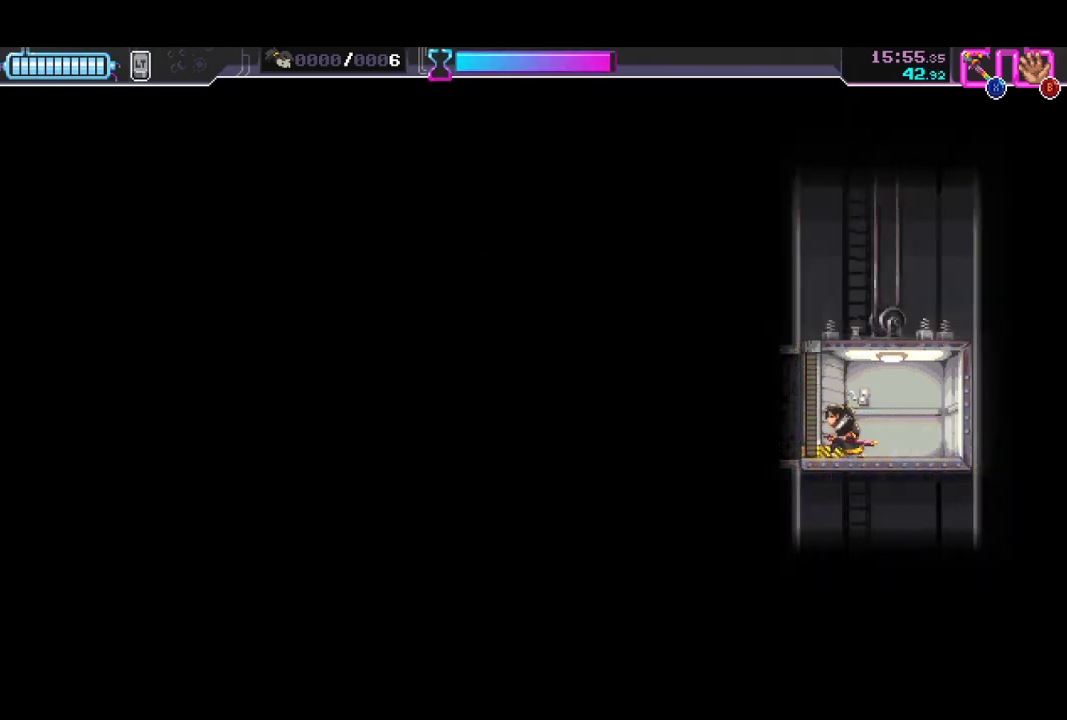
{"buttons": [], "left_stick": "left", "button_events": []}
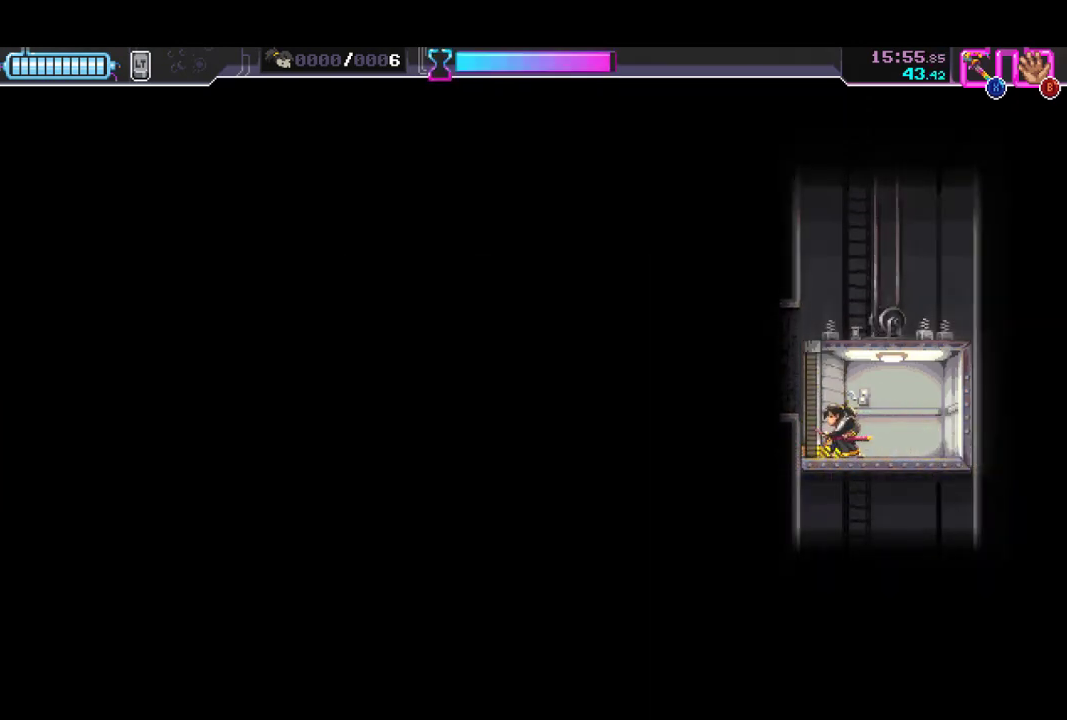
{"buttons": [], "left_stick": "left", "button_events": []}
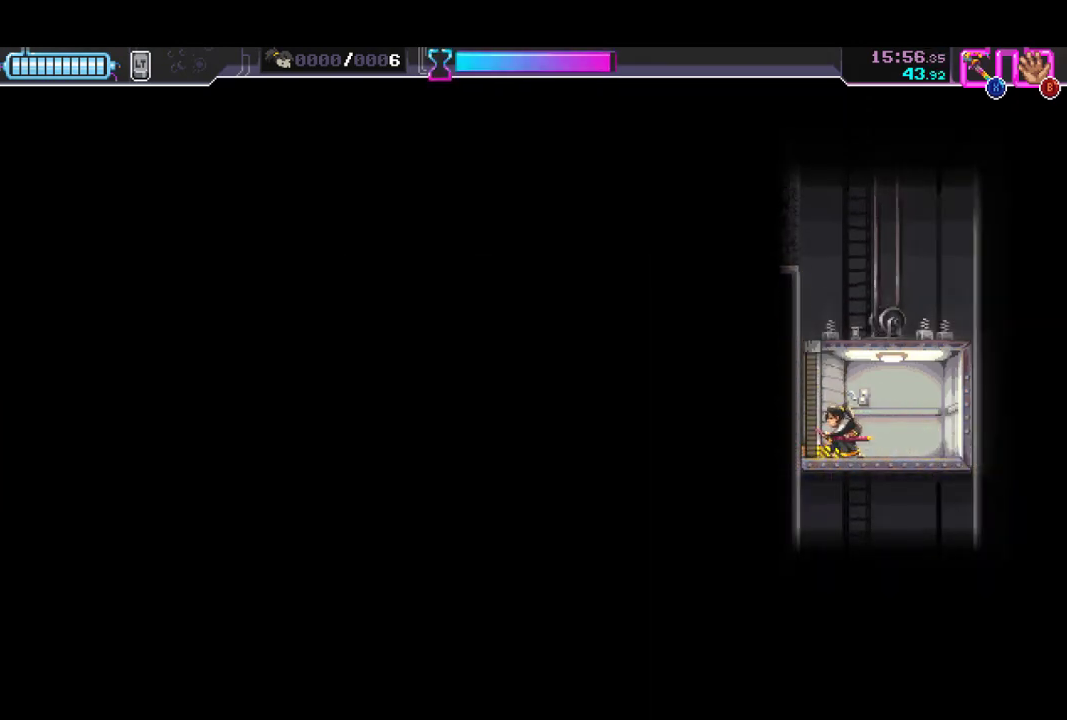
{"buttons": [], "left_stick": "left", "button_events": []}
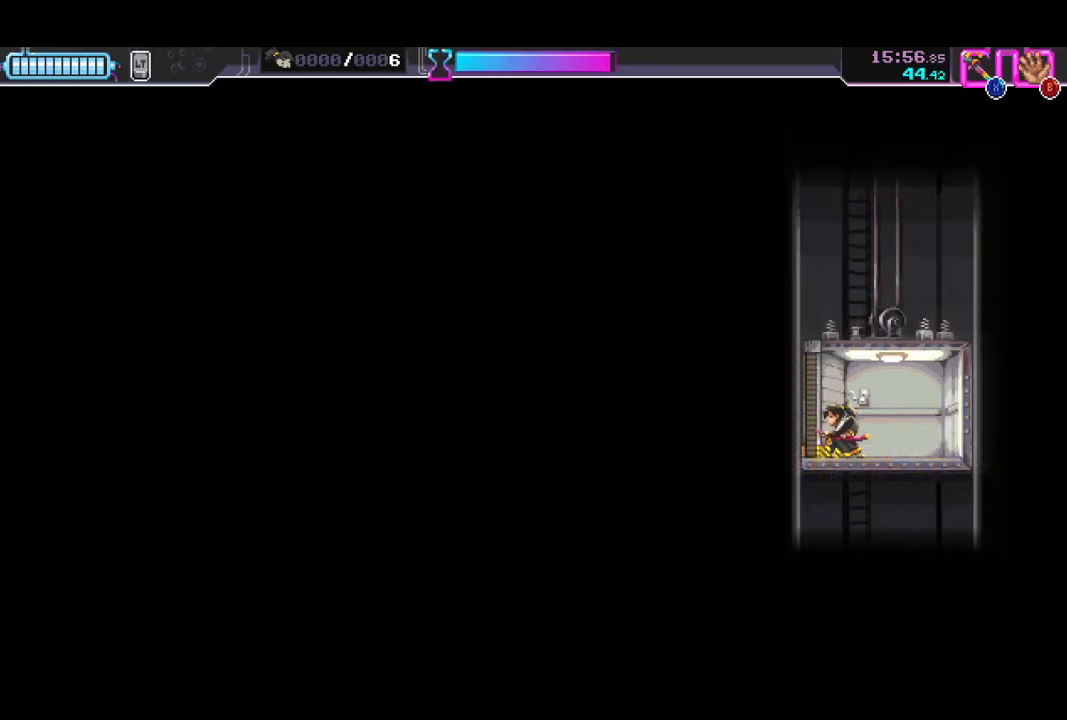
{"buttons": [], "left_stick": "left", "button_events": []}
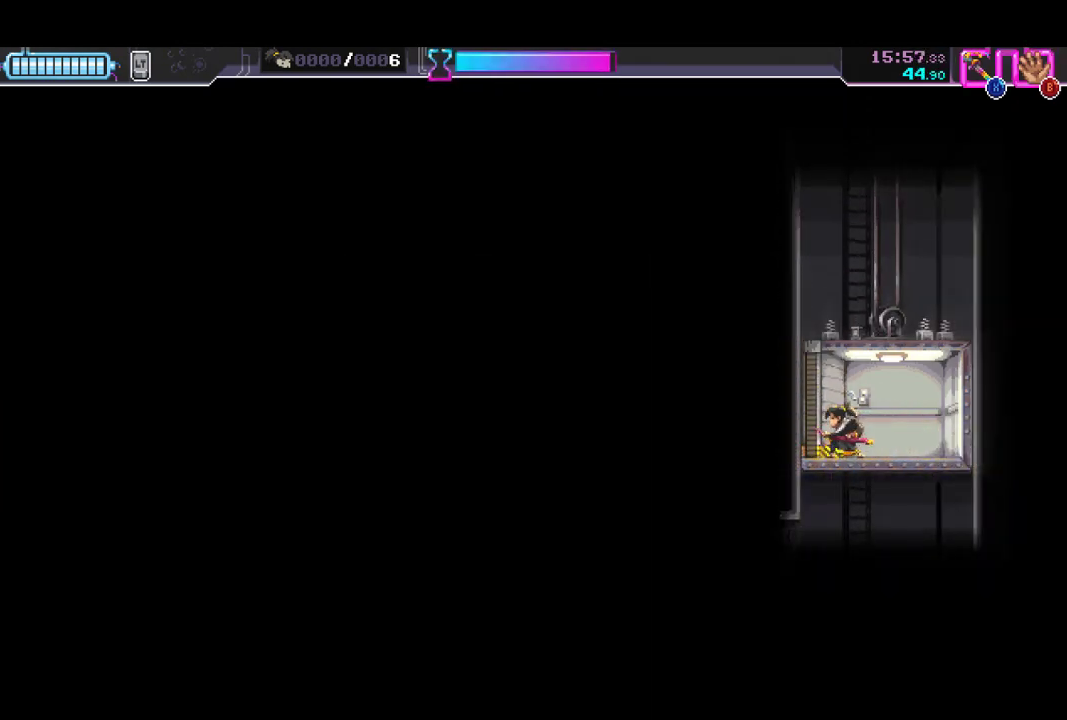
{"buttons": [], "left_stick": "left", "button_events": []}
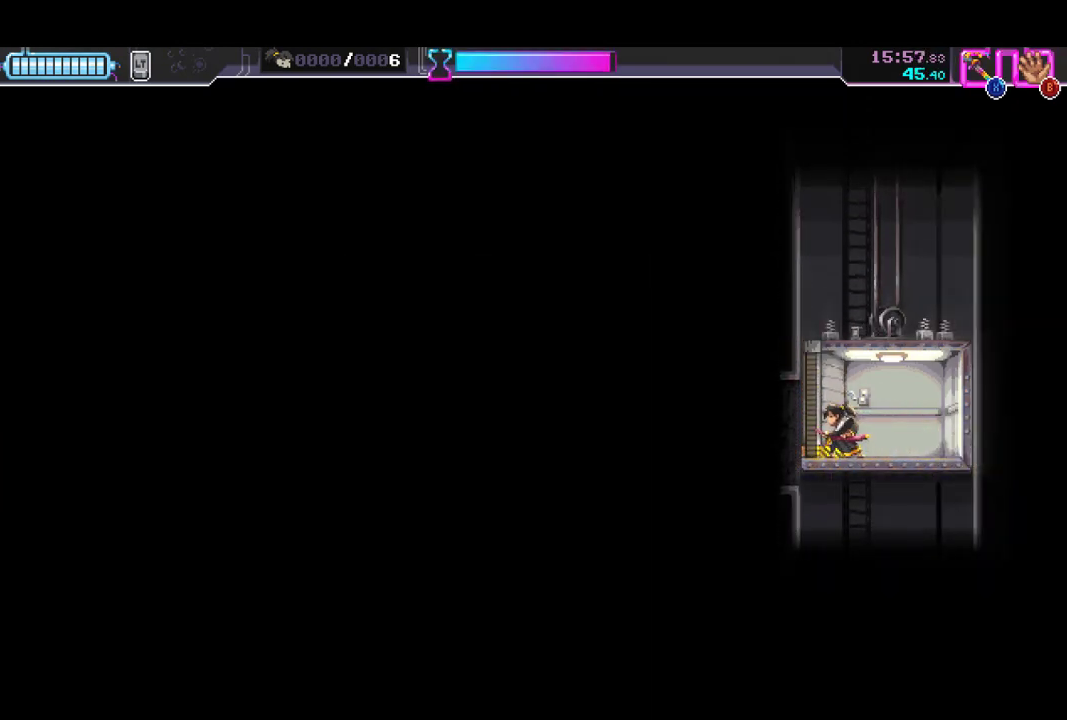
{"buttons": [], "left_stick": "left", "button_events": []}
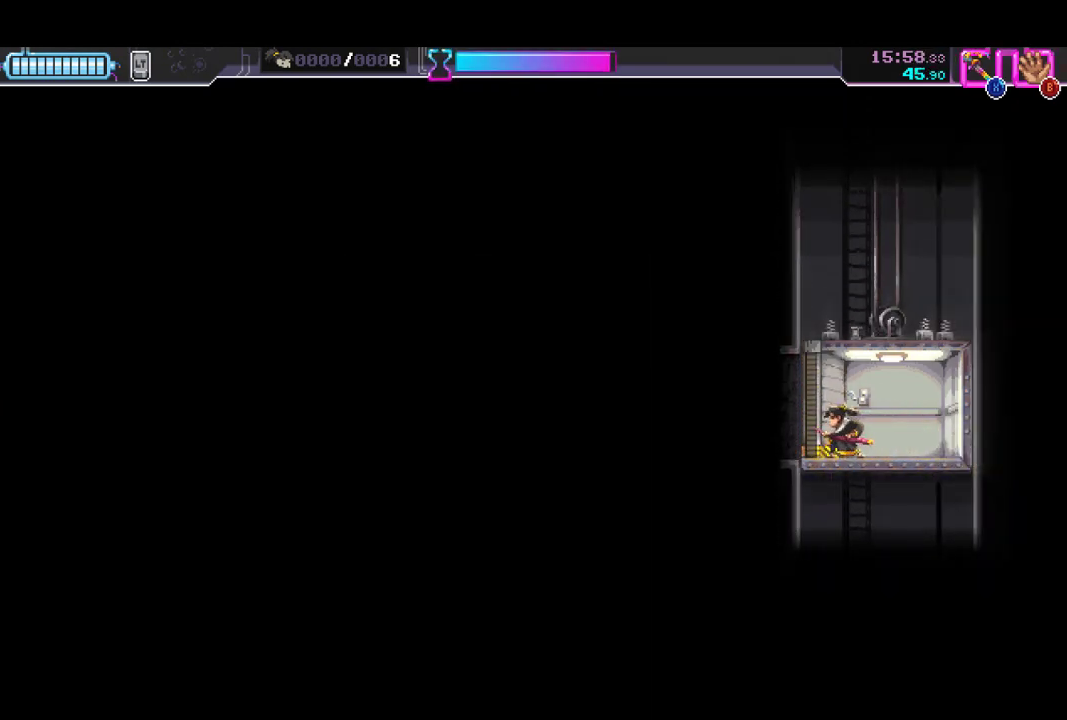
{"buttons": [], "left_stick": "left", "button_events": []}
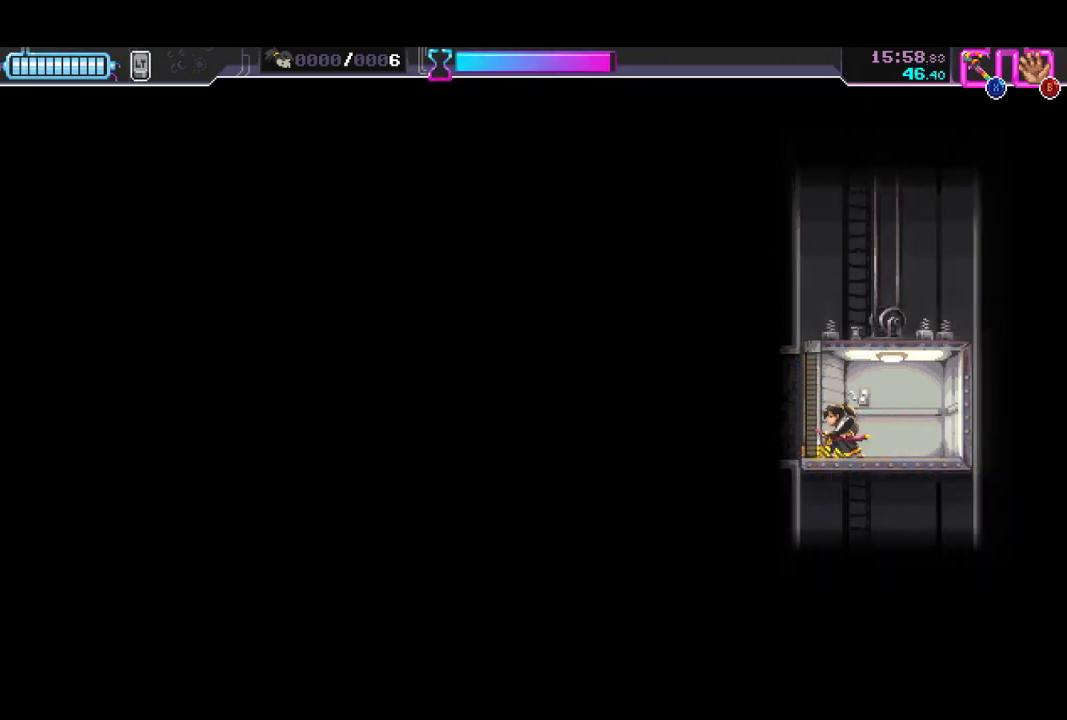
{"buttons": [], "left_stick": "left", "button_events": []}
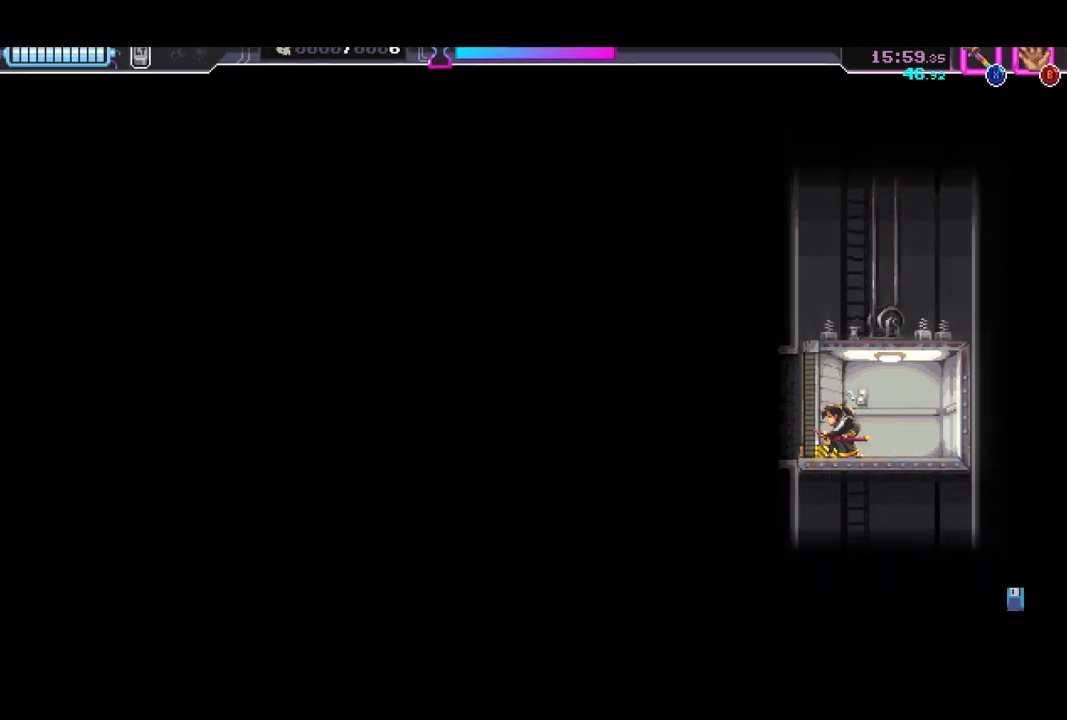
{"buttons": [], "left_stick": "down-left", "button_events": [[233, "R2", "down"], [433, "R2", "up"]]}
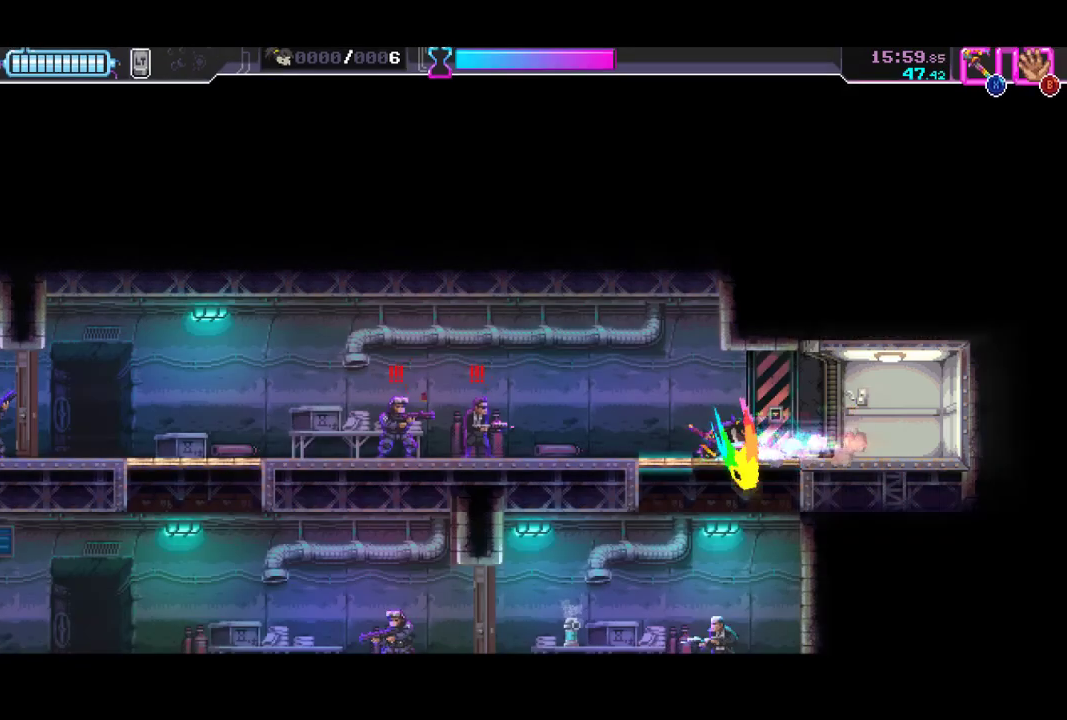
{"buttons": [], "left_stick": "left", "button_events": [[33, "X", "down"], [167, "X", "up"], [367, "X", "down"], [467, "X", "up"]]}
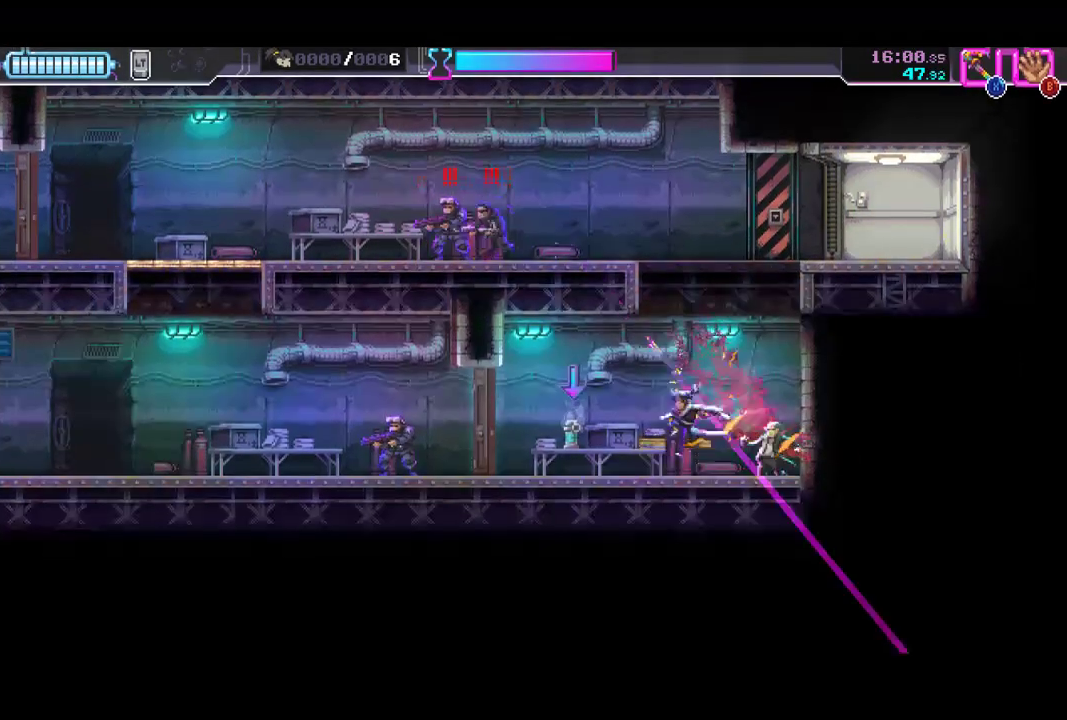
{"buttons": [], "left_stick": "left", "button_events": [[67, "R2", "down"], [267, "R2", "up"], [300, "X", "down"], [433, "X", "up"]]}
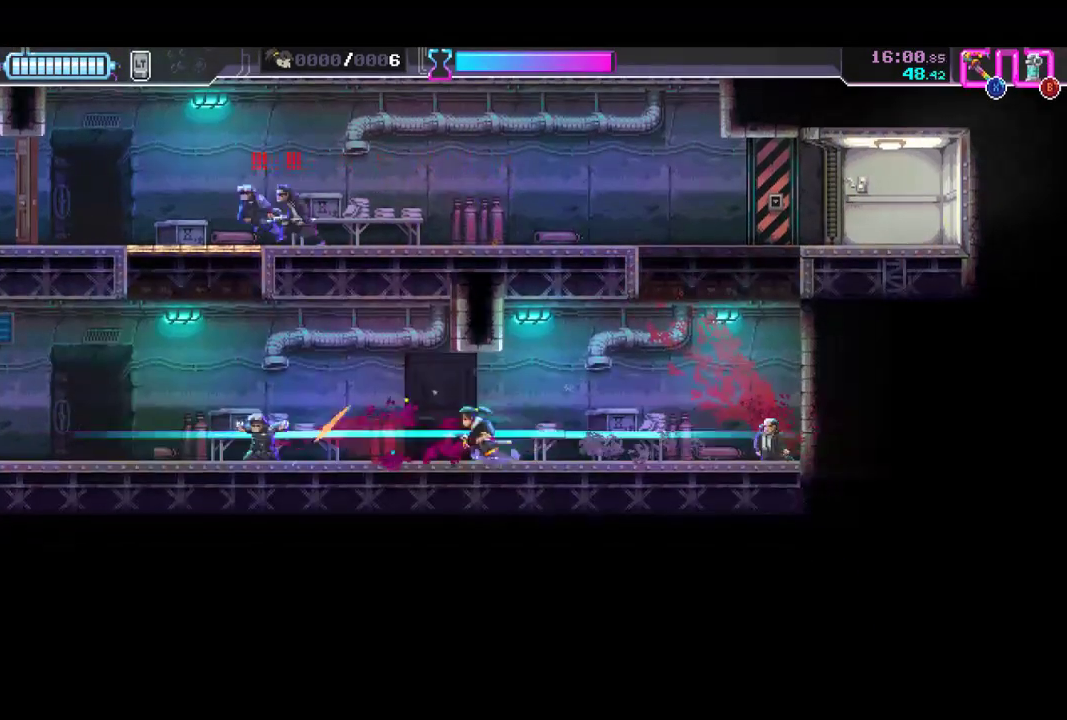
{"buttons": ["R2"], "left_stick": "left", "button_events": [[100, "R2", "down"], [300, "R2", "up"], [500, "R2", "down"]]}
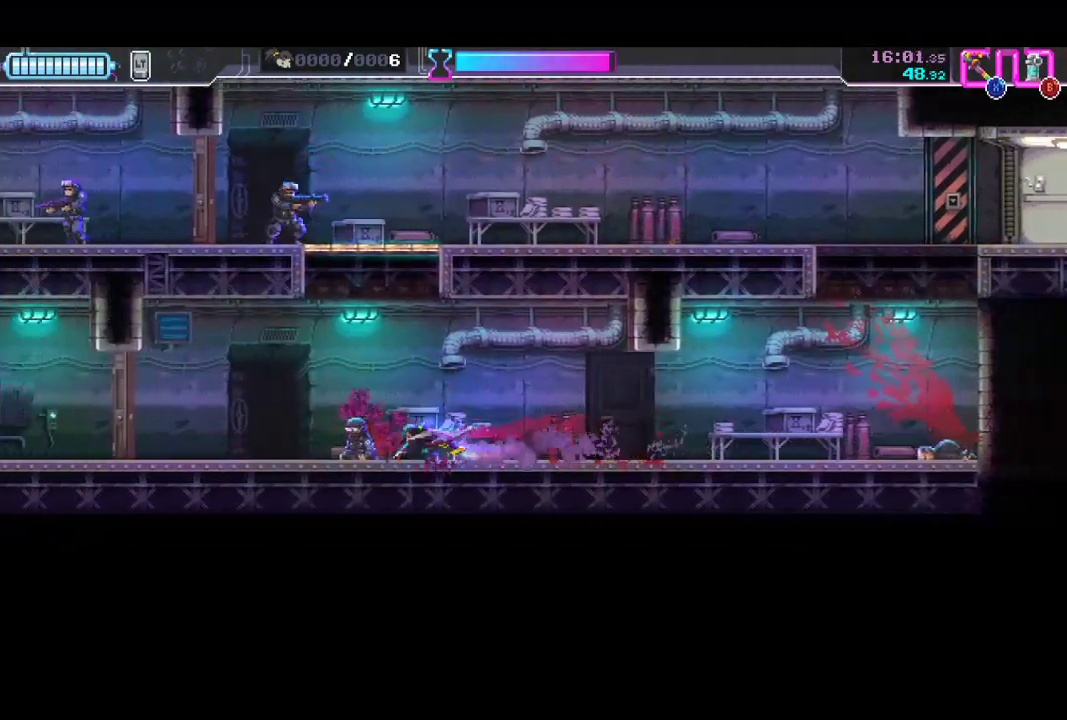
{"buttons": [], "left_stick": "left", "button_events": [[233, "R2", "up"], [400, "X", "down"], [500, "X", "up"]]}
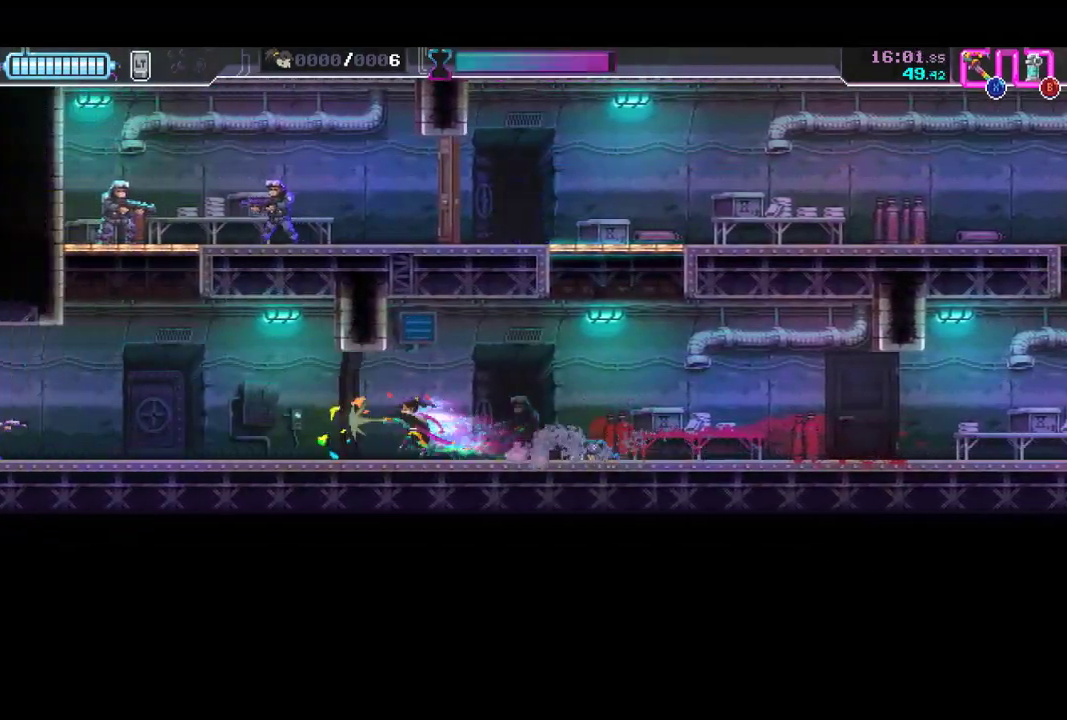
{"buttons": ["A"], "left_stick": "up-left", "button_events": [[67, "B", "down"], [133, "B", "up"], [467, "A", "down"]]}